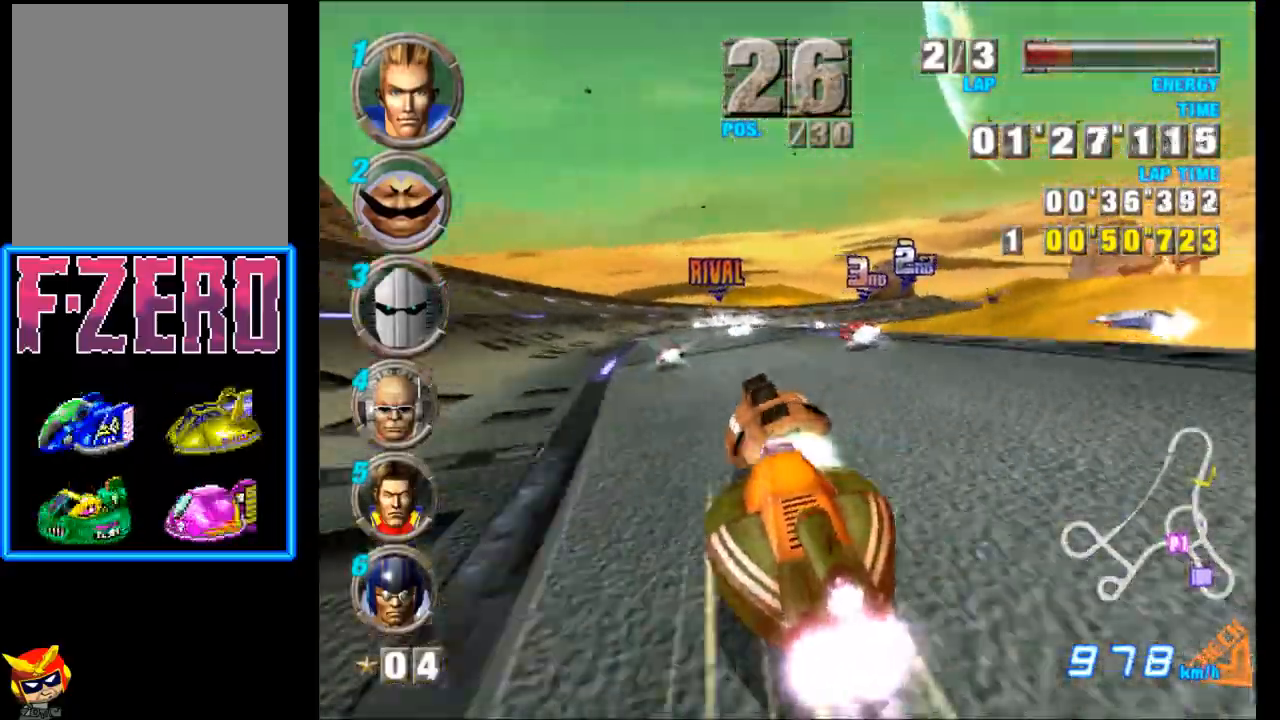
Gameplay with a controller (Xbox layout); each line is a JSON object with the inputs held at the frame after it. "events" lists button and stick changes between this image and that frame as [ms after this image, input, new state], when the widget could be followed in between. Not read: right_stick.
{"buttons": ["A"], "left_stick": "right", "events": [[133, "left_stick", "center"], [317, "left_stick", "right"]]}
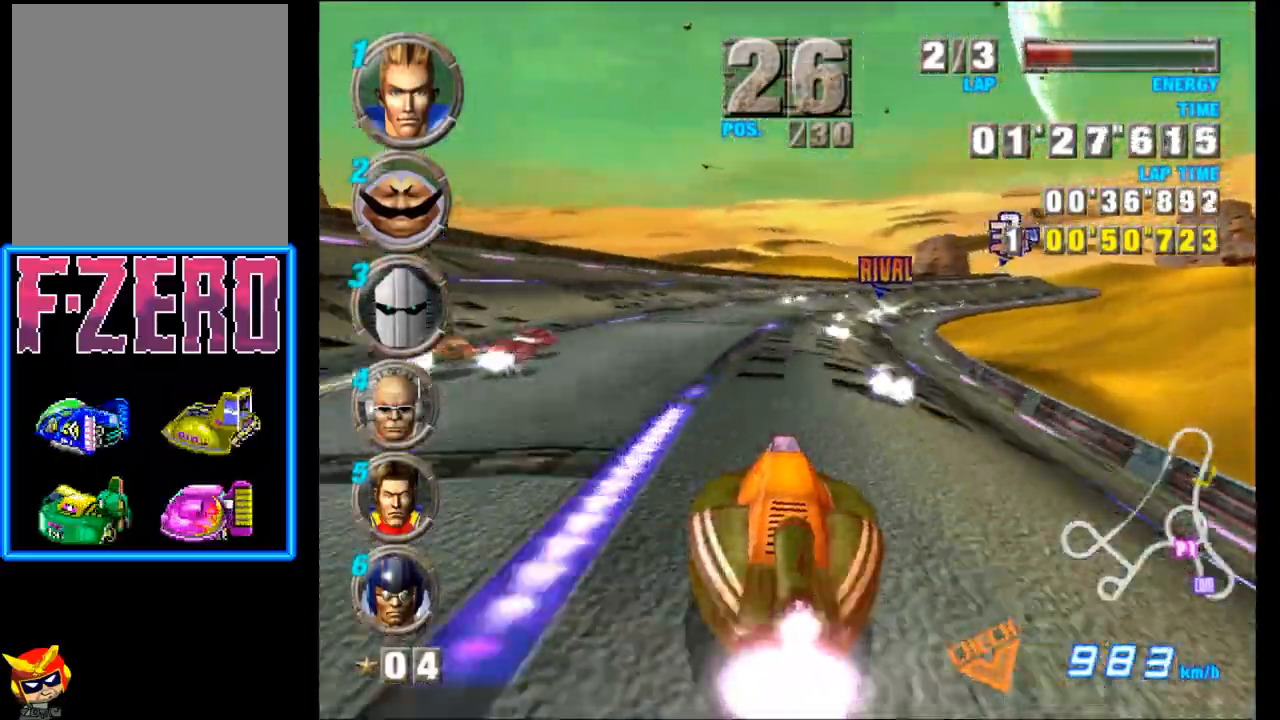
{"buttons": ["A"], "left_stick": "right", "events": [[17, "left_stick", "center"], [283, "left_stick", "right"]]}
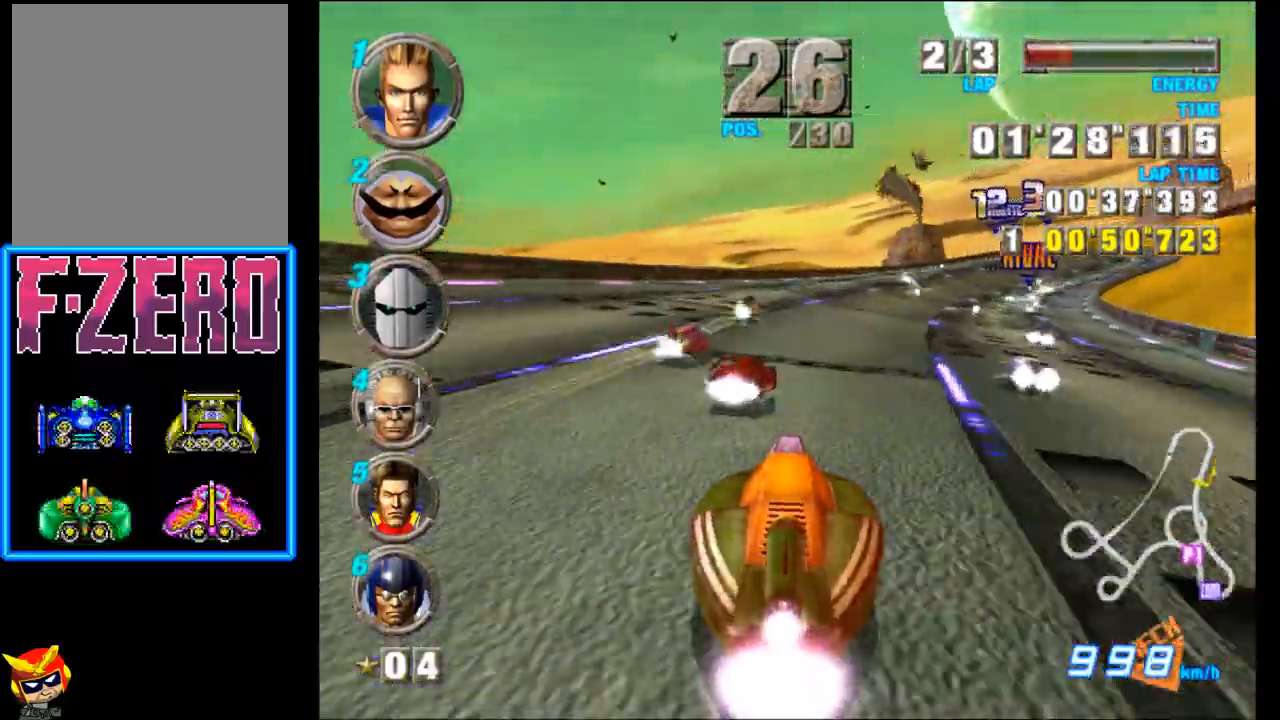
{"buttons": ["A"], "left_stick": "right", "events": []}
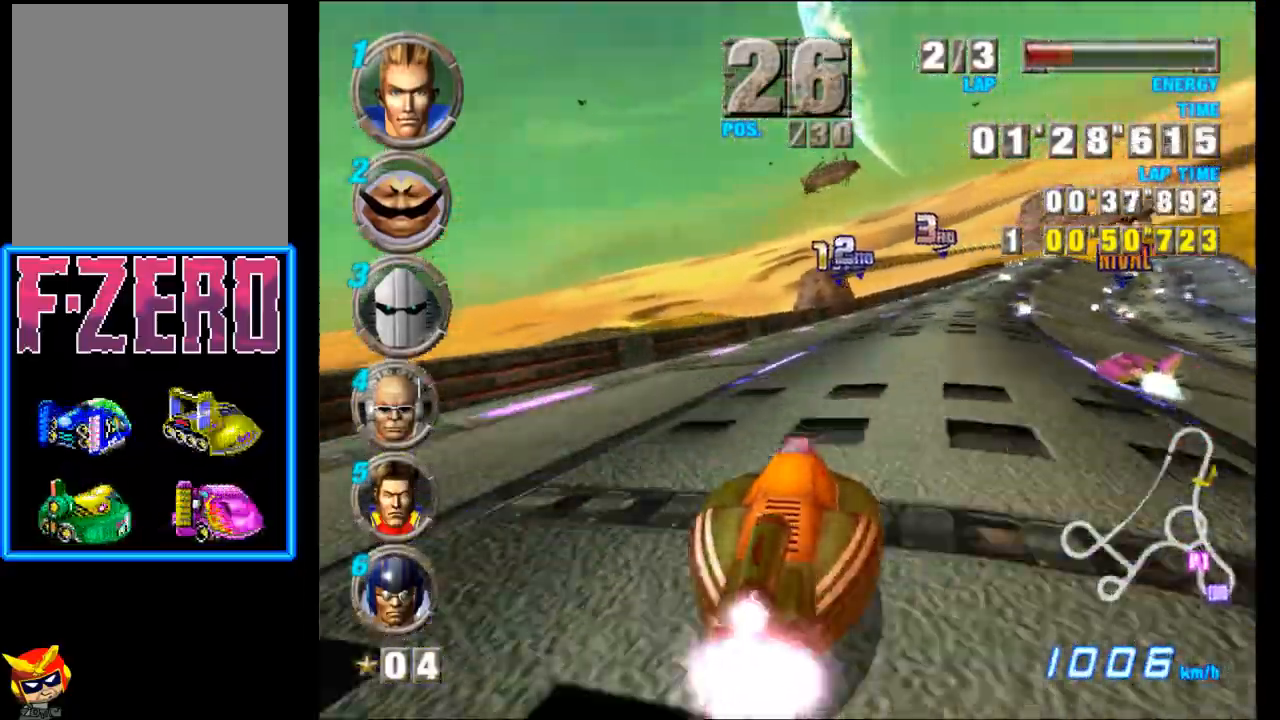
{"buttons": ["A"], "left_stick": "center", "events": [[500, "left_stick", "center"]]}
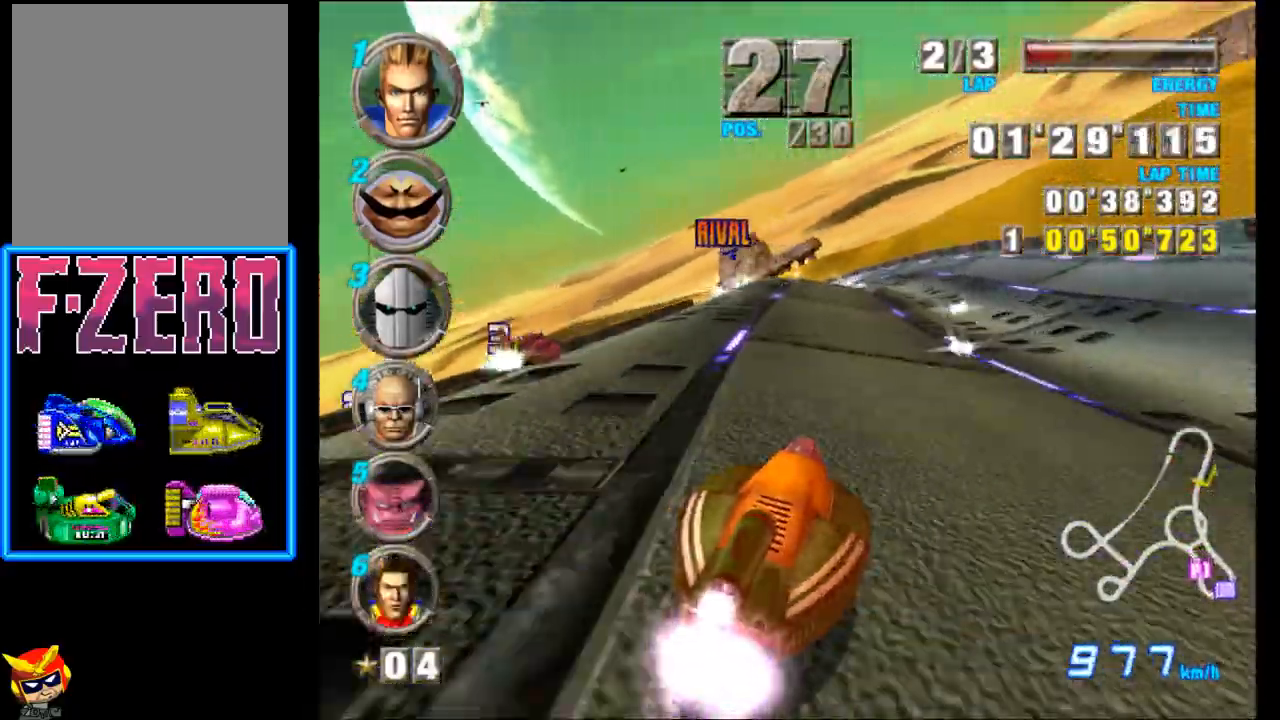
{"buttons": ["A"], "left_stick": "left", "events": [[200, "left_stick", "left"]]}
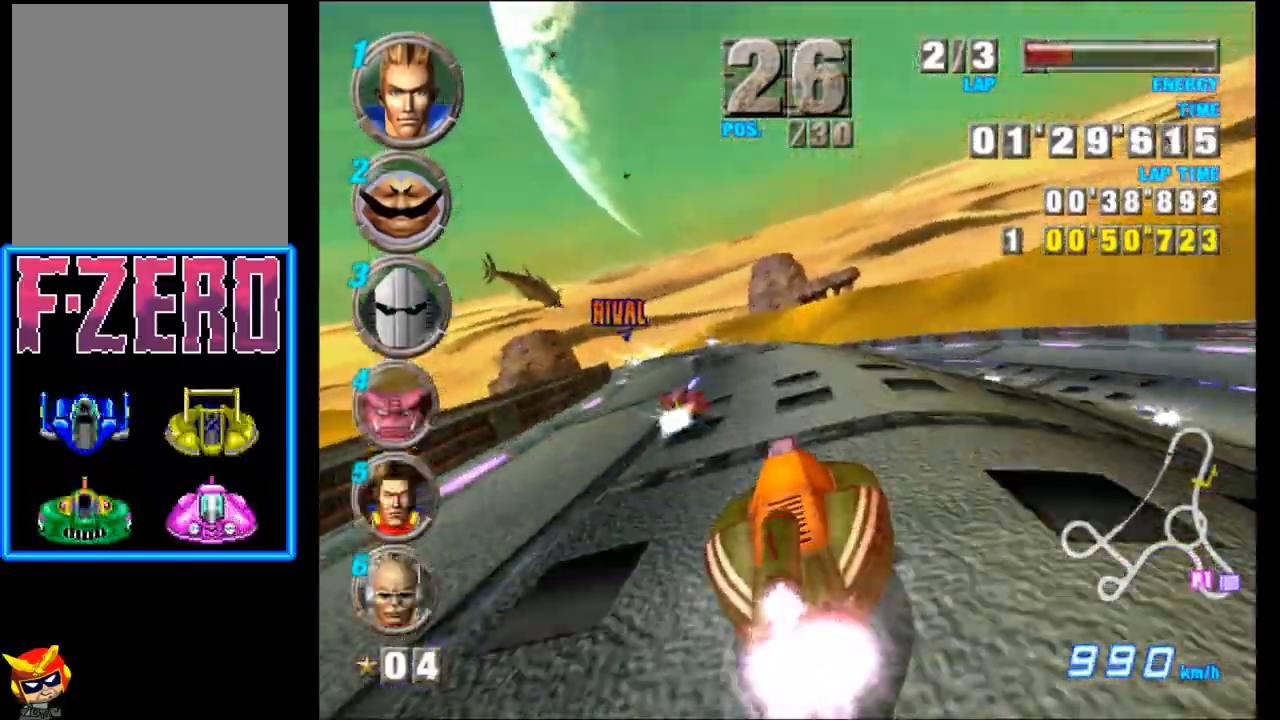
{"buttons": ["A"], "left_stick": "up-left", "events": [[200, "left_stick", "up-left"]]}
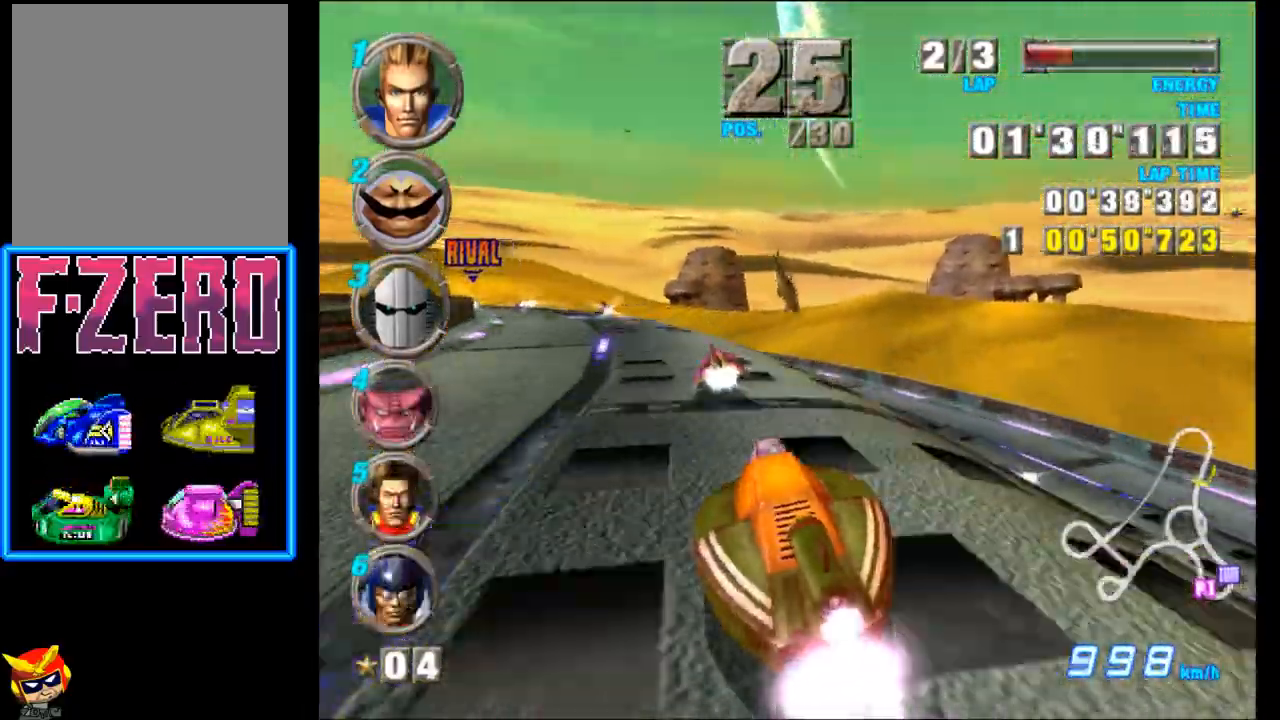
{"buttons": ["A"], "left_stick": "up-left", "events": []}
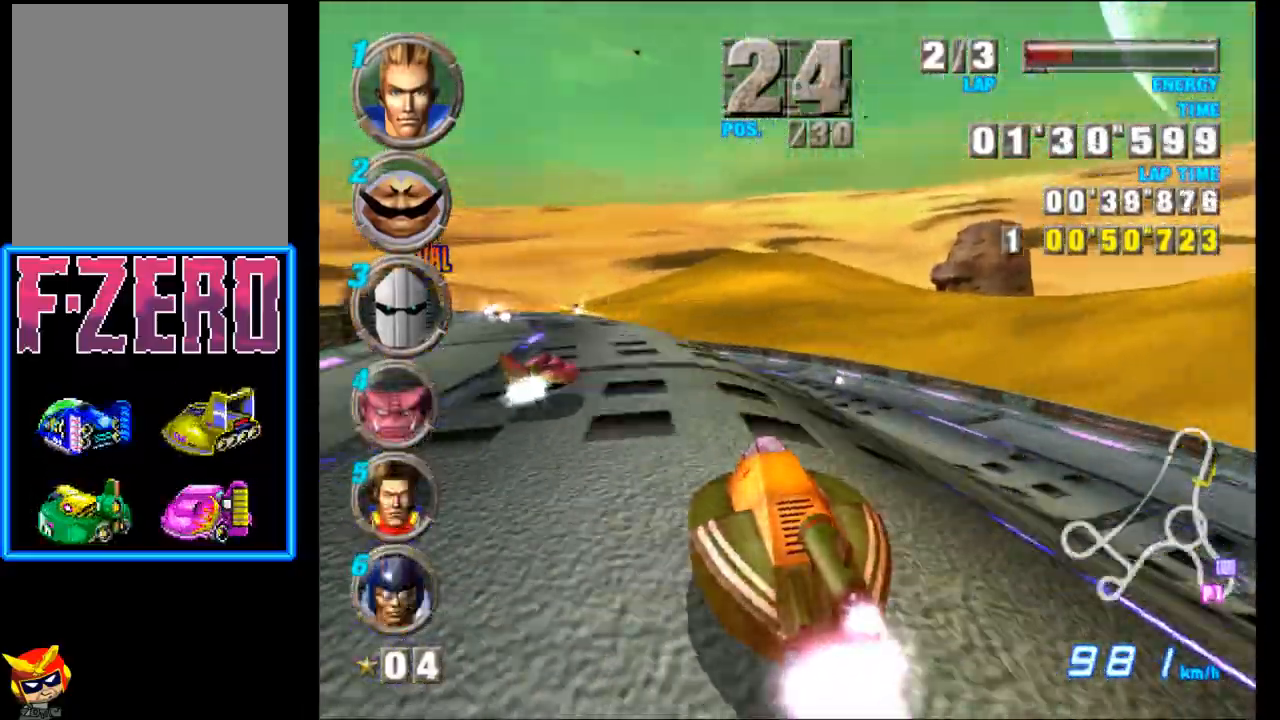
{"buttons": ["A"], "left_stick": "up-left", "events": []}
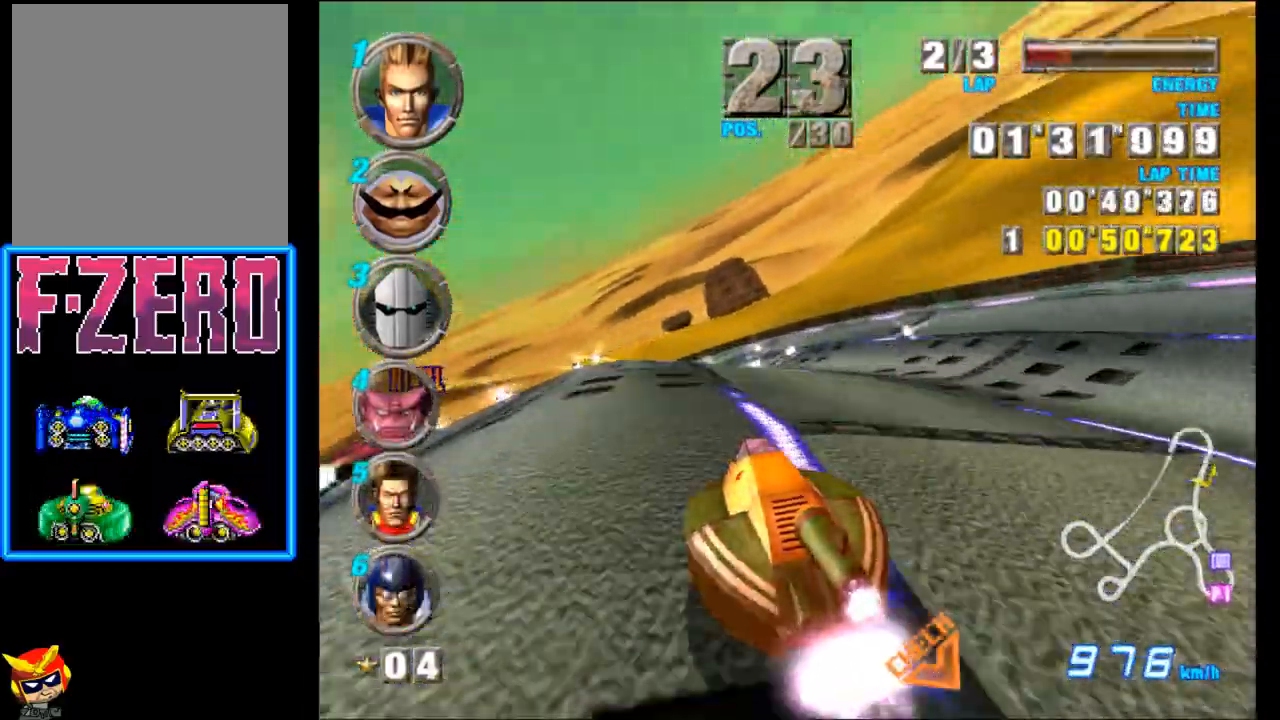
{"buttons": ["A"], "left_stick": "up-left", "events": []}
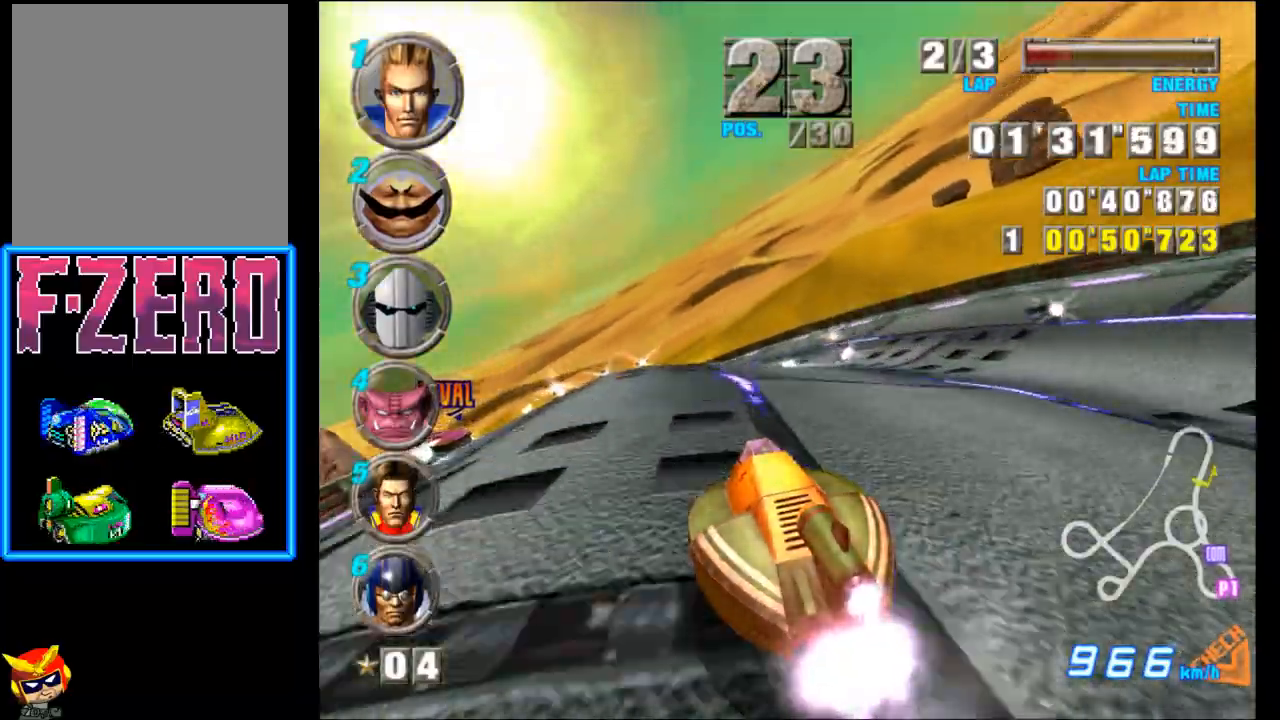
{"buttons": ["A"], "left_stick": "up-left", "events": []}
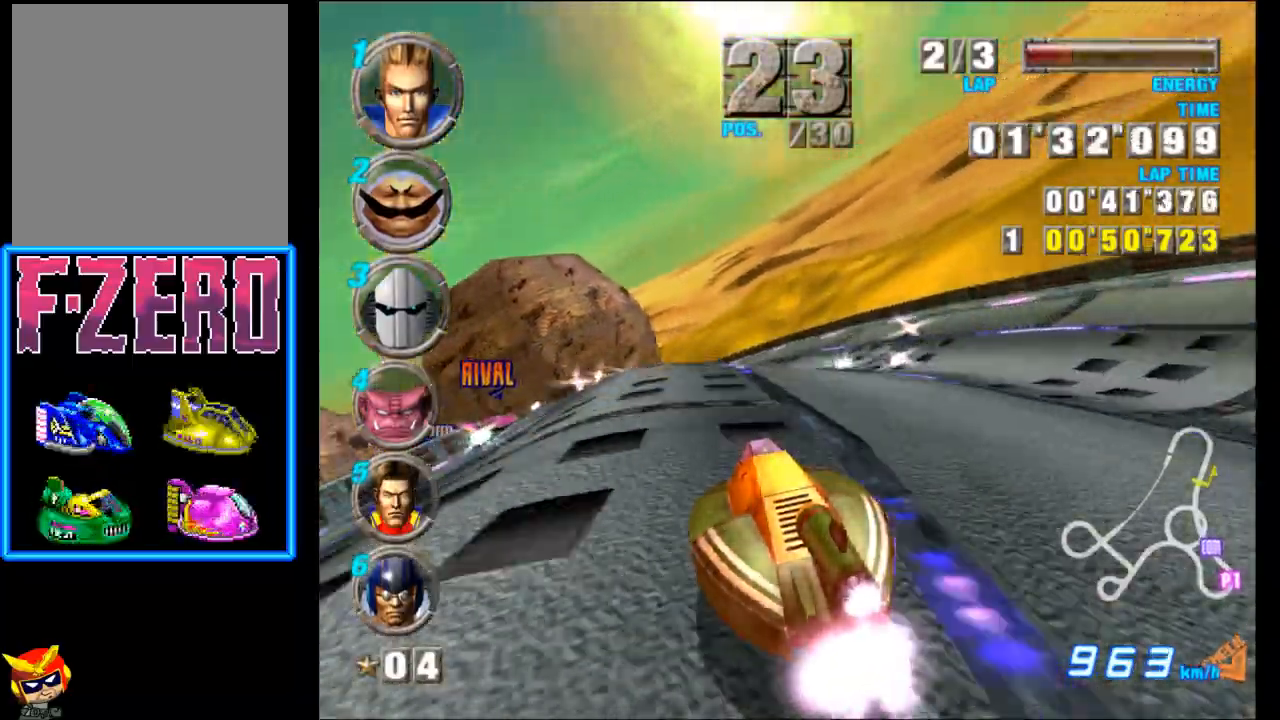
{"buttons": ["A"], "left_stick": "up-left", "events": []}
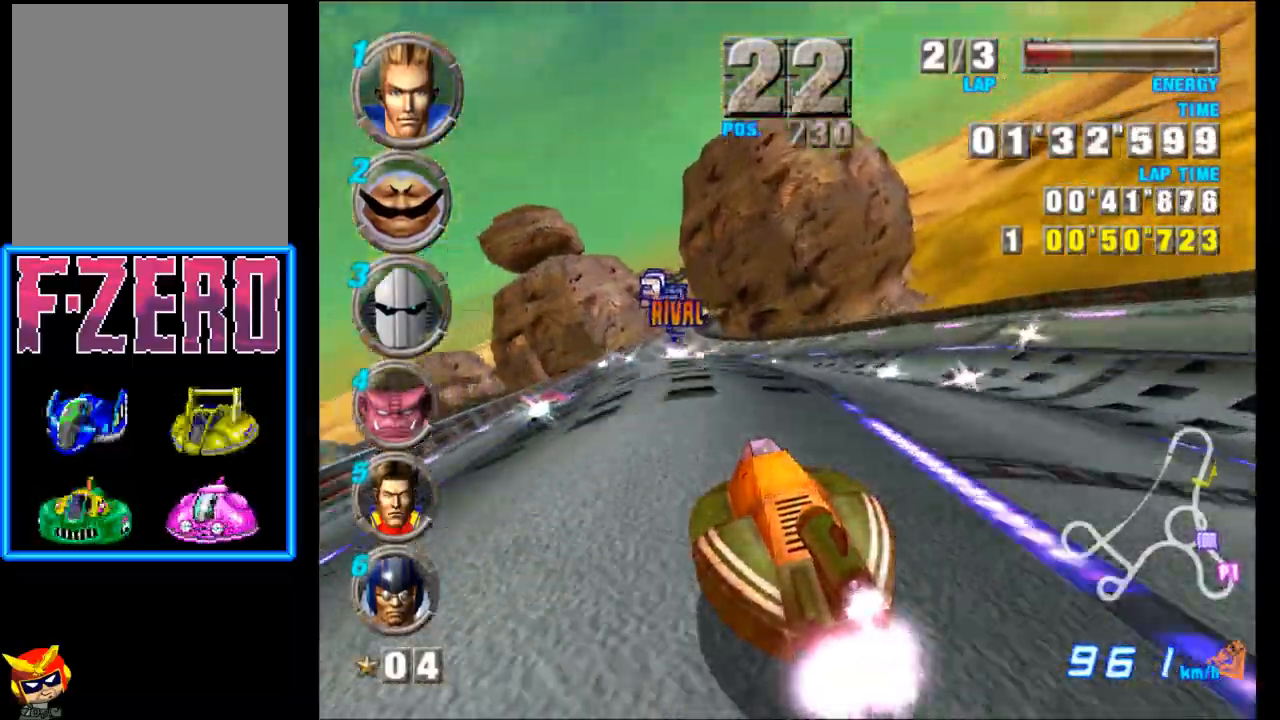
{"buttons": ["A"], "left_stick": "center", "events": [[400, "left_stick", "center"]]}
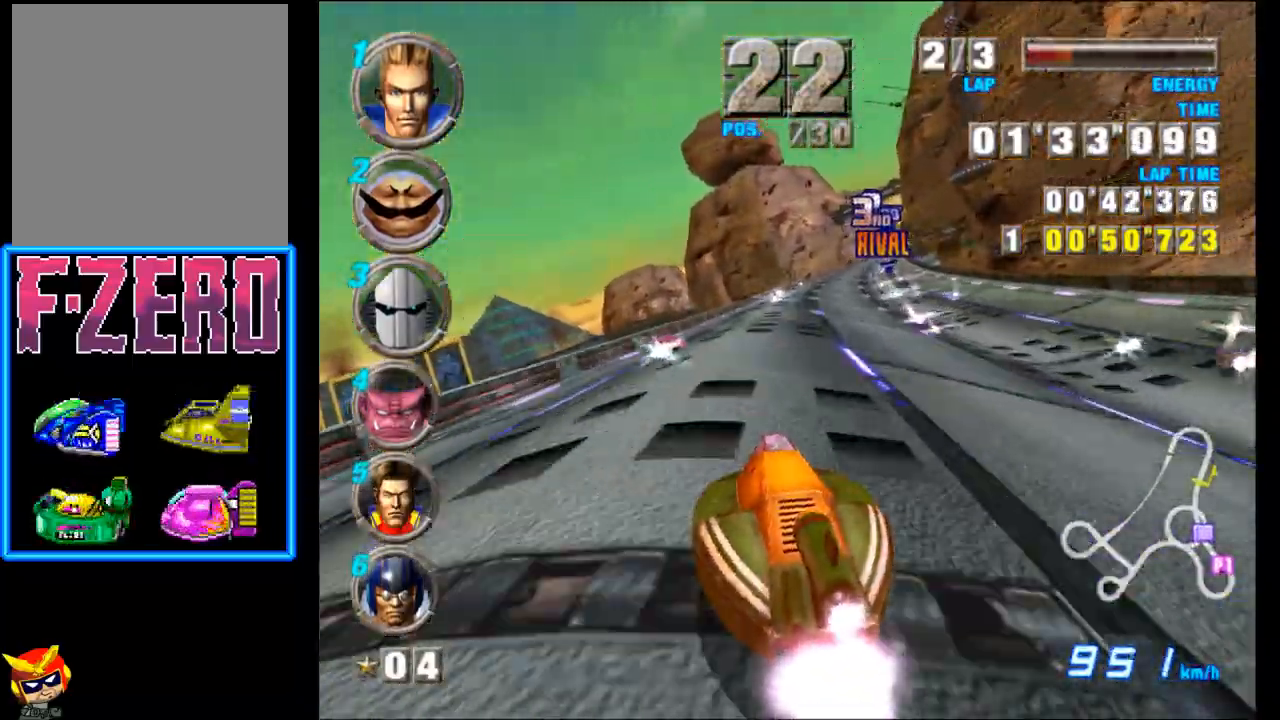
{"buttons": ["A"], "left_stick": "right", "events": [[250, "left_stick", "right"]]}
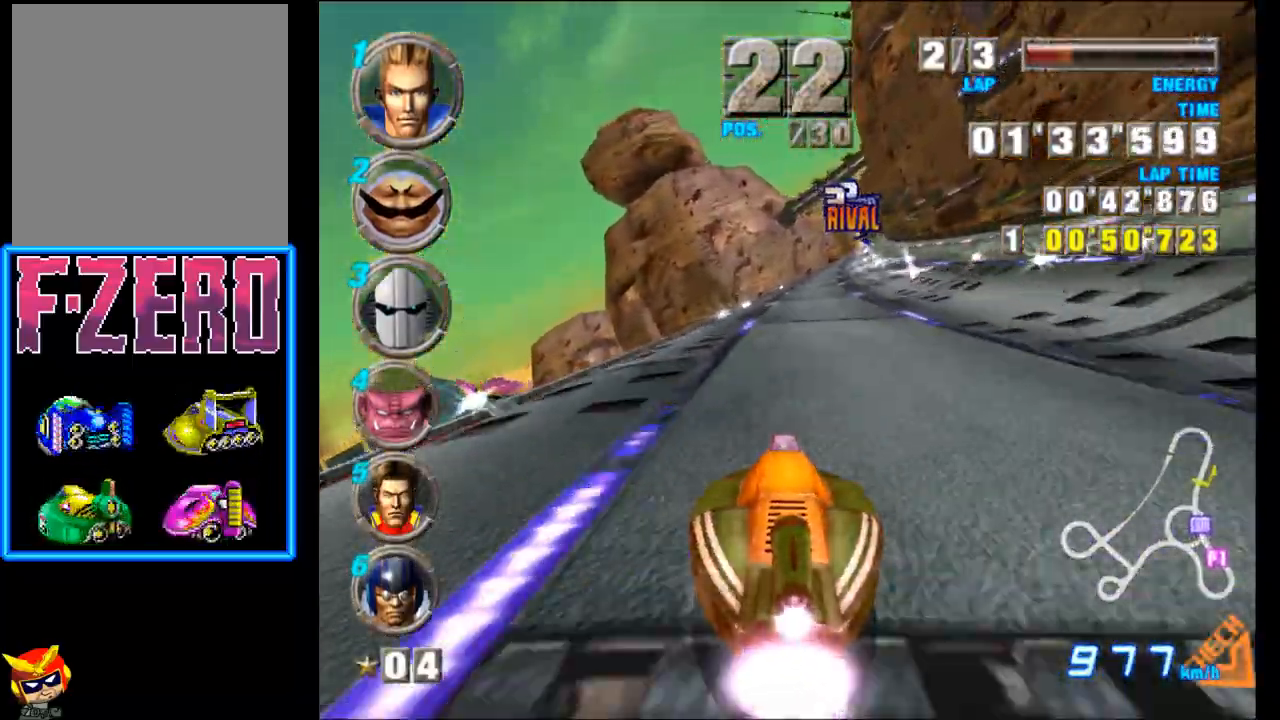
{"buttons": ["A"], "left_stick": "right", "events": []}
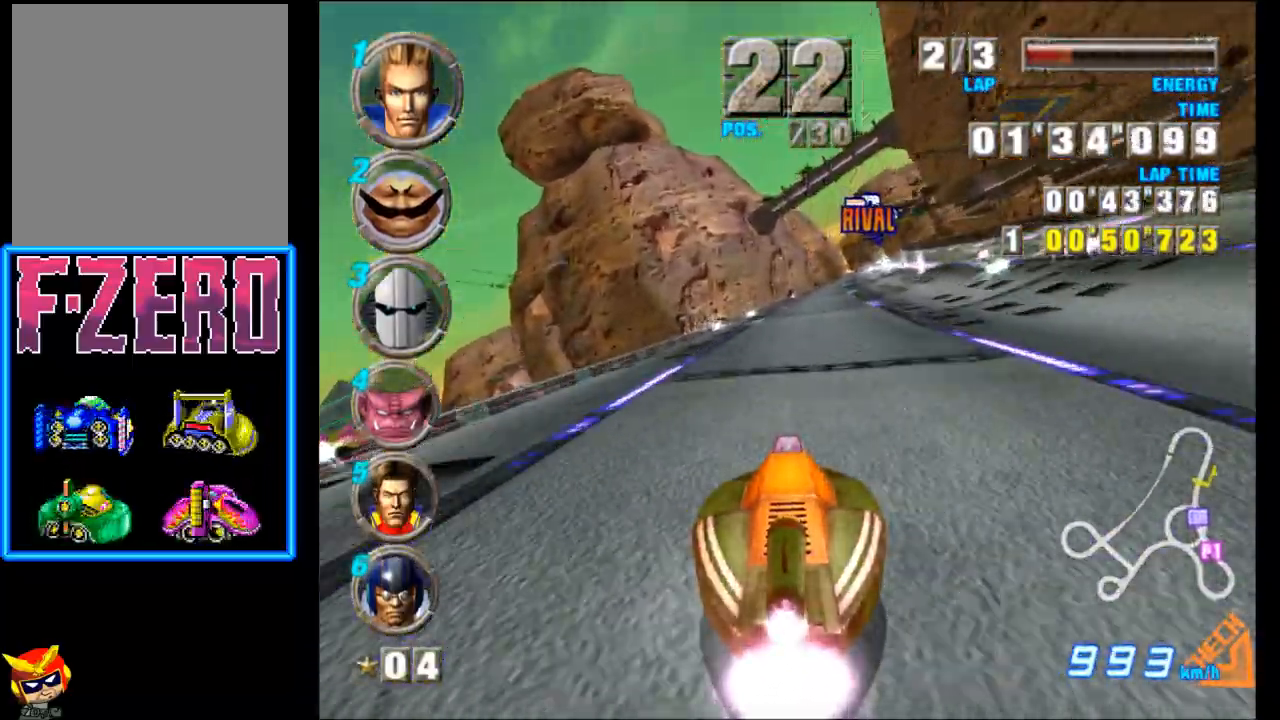
{"buttons": ["A"], "left_stick": "right", "events": []}
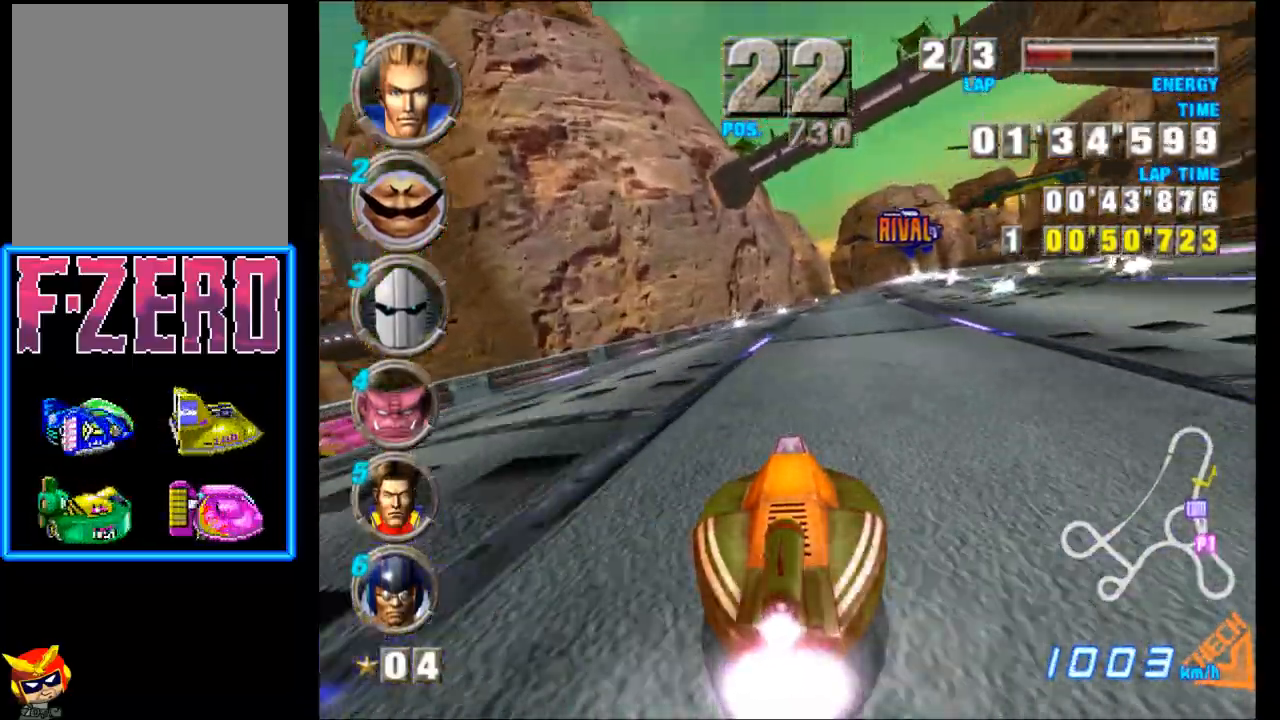
{"buttons": ["A"], "left_stick": "right", "events": []}
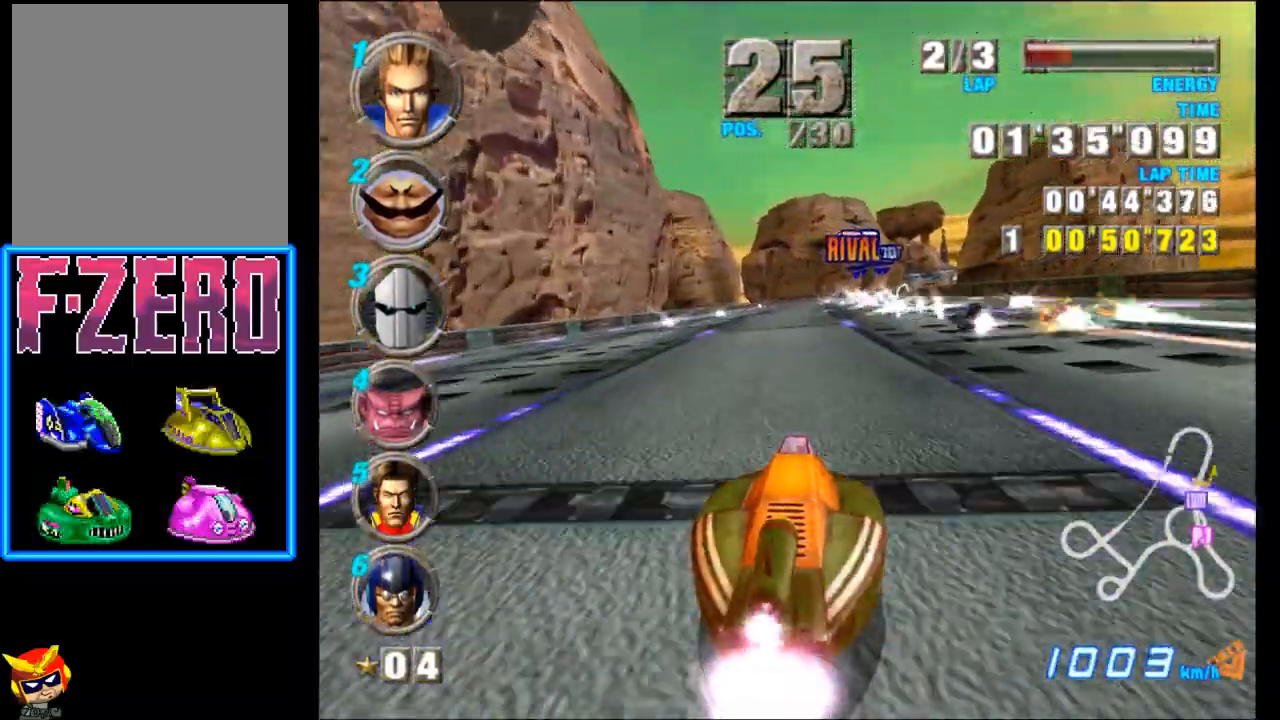
{"buttons": ["A"], "left_stick": "center", "events": [[217, "left_stick", "center"]]}
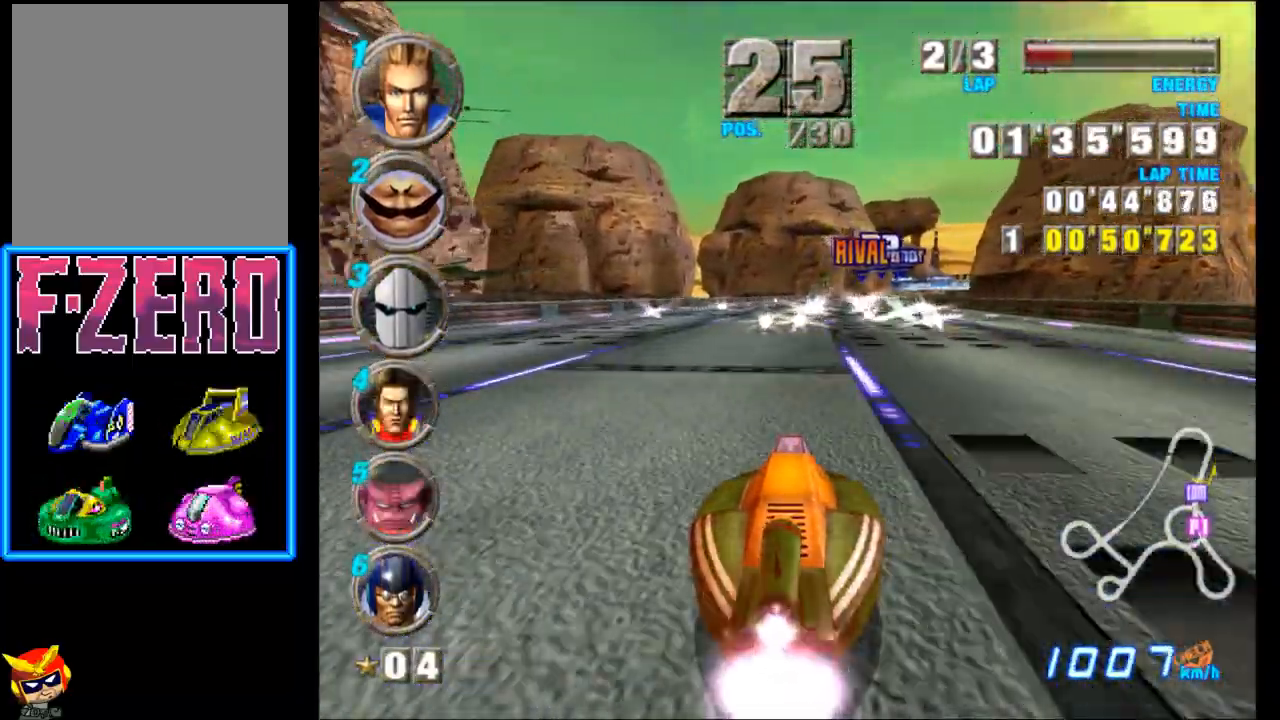
{"buttons": ["A"], "left_stick": "center", "events": [[33, "START", "down"], [150, "START", "up"]]}
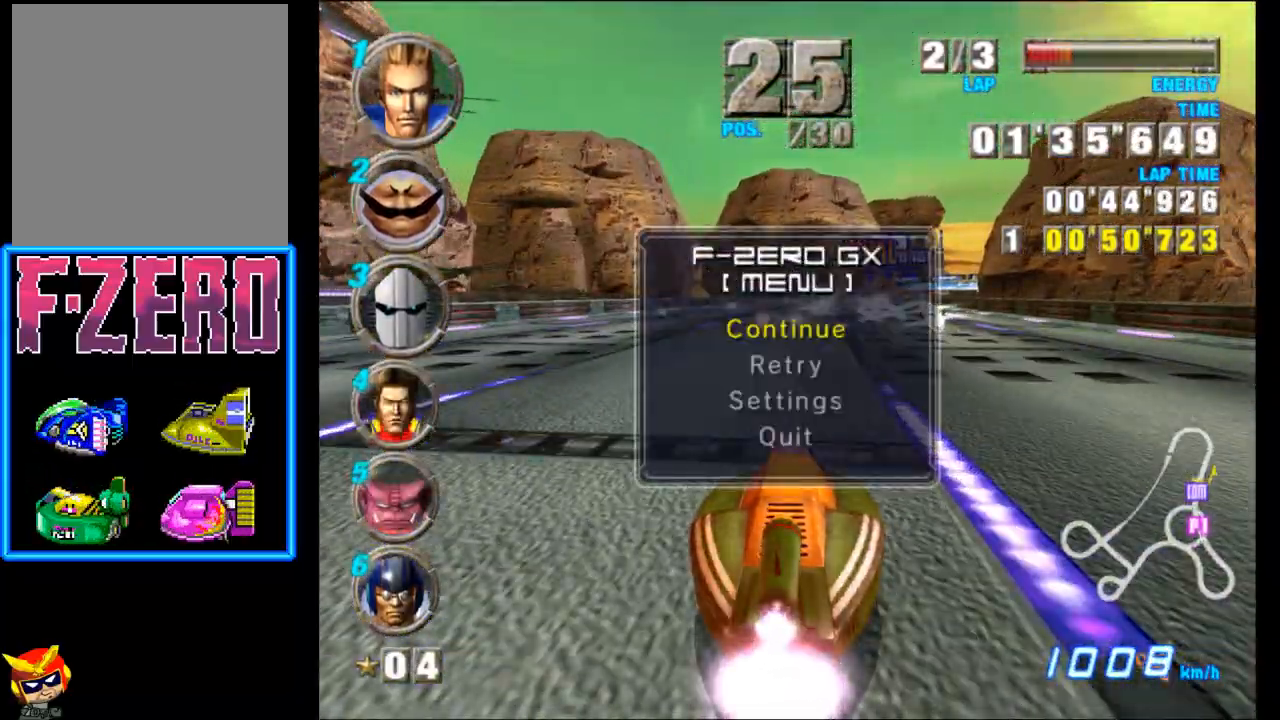
{"buttons": ["A"], "left_stick": "center", "events": []}
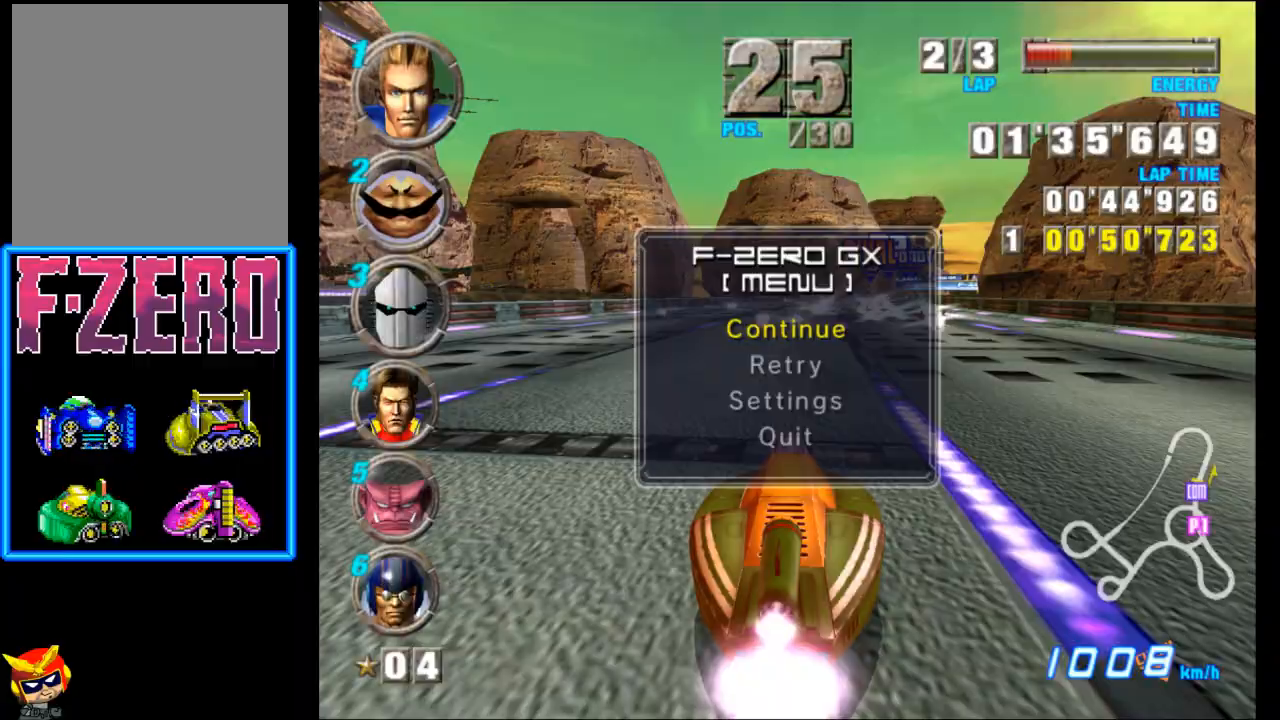
{"buttons": [], "left_stick": "center", "events": [[50, "A", "up"]]}
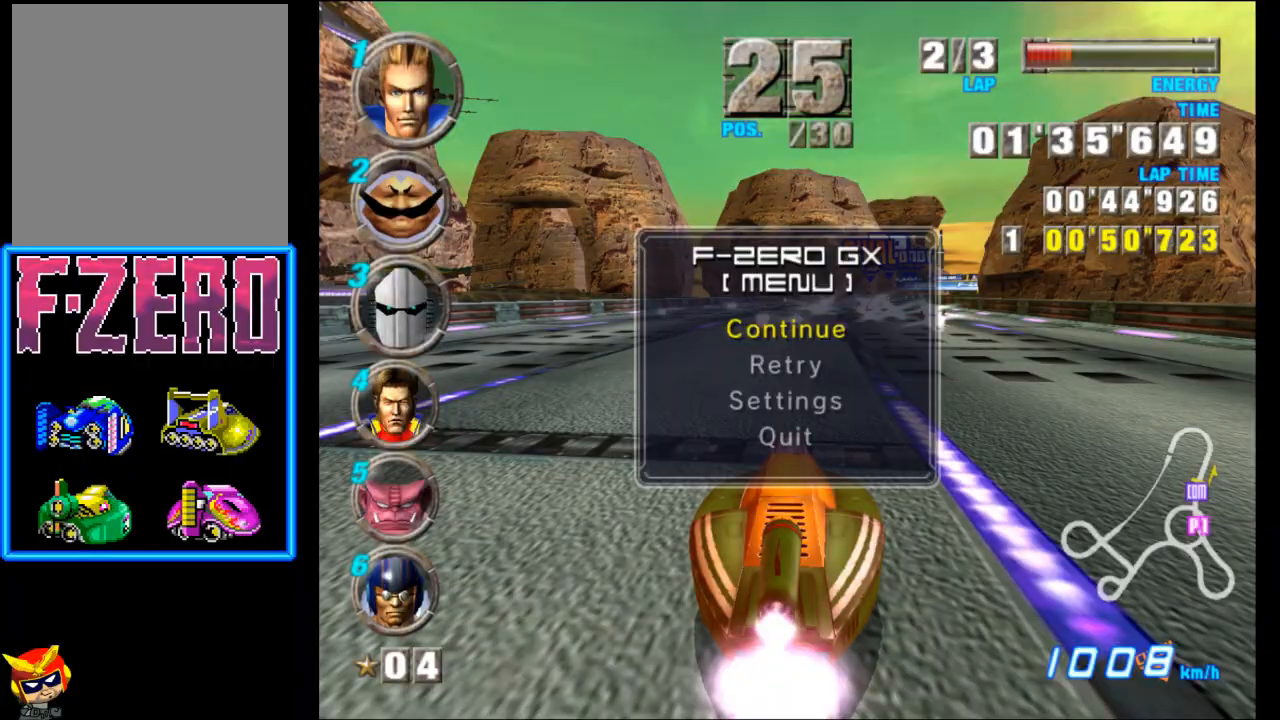
{"buttons": [], "left_stick": "center", "events": []}
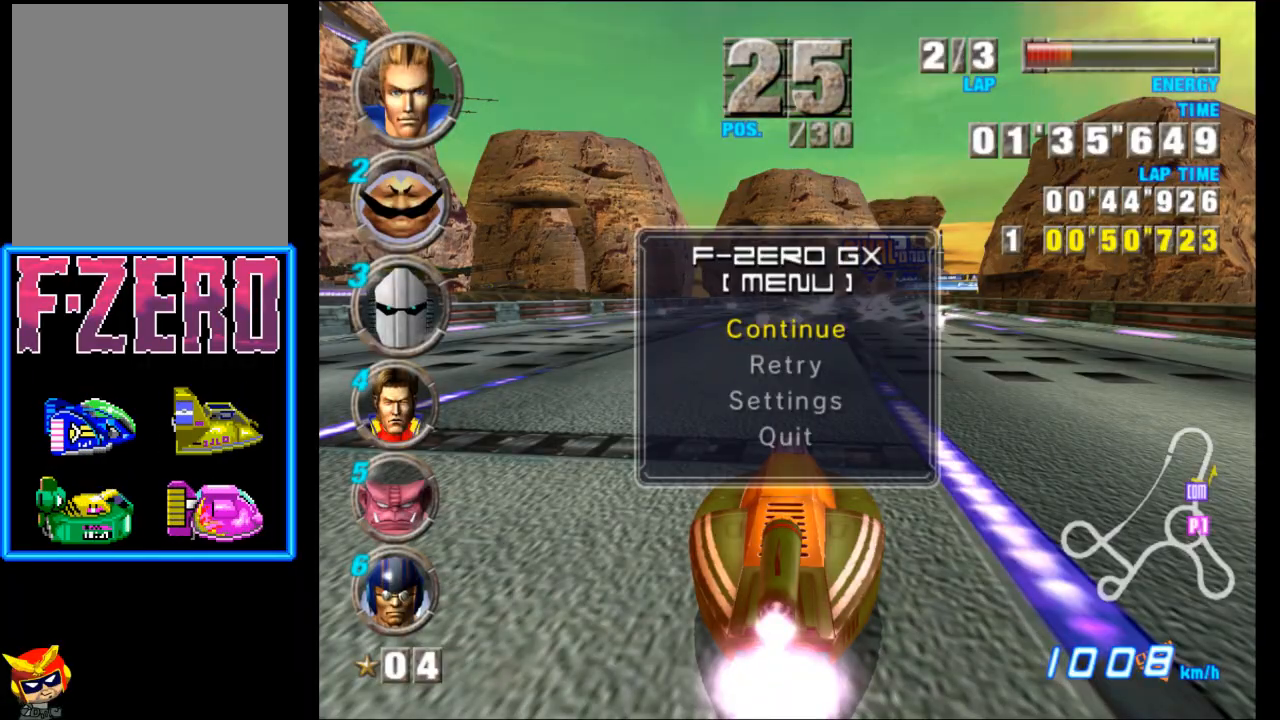
{"buttons": [], "left_stick": "center", "events": []}
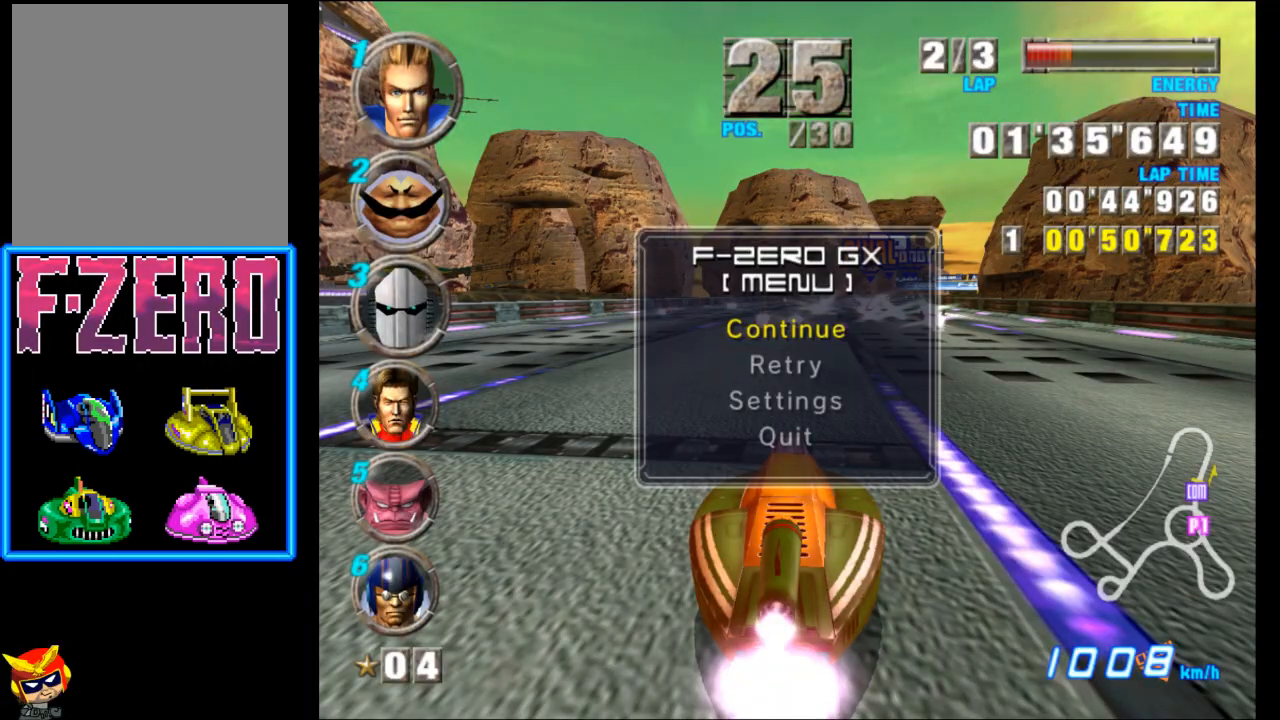
{"buttons": [], "left_stick": "center", "events": []}
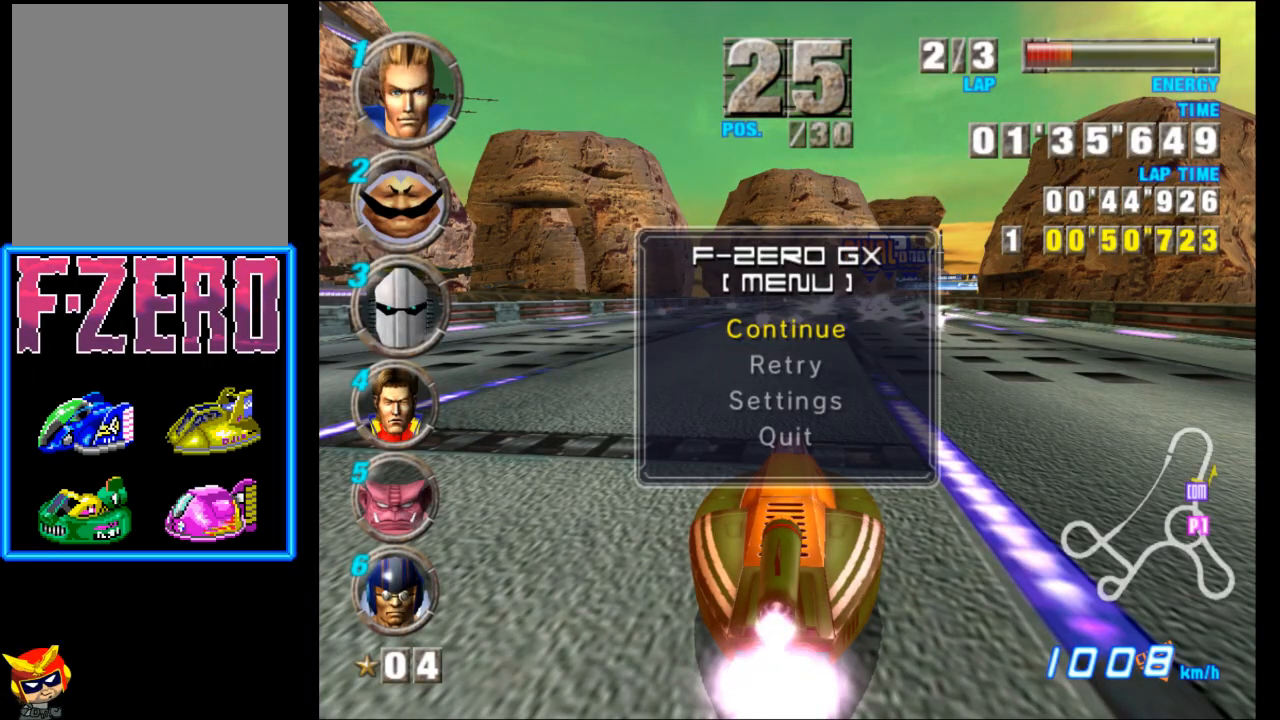
{"buttons": ["A"], "left_stick": "center", "events": [[333, "START", "down"], [367, "START", "up"], [450, "A", "down"]]}
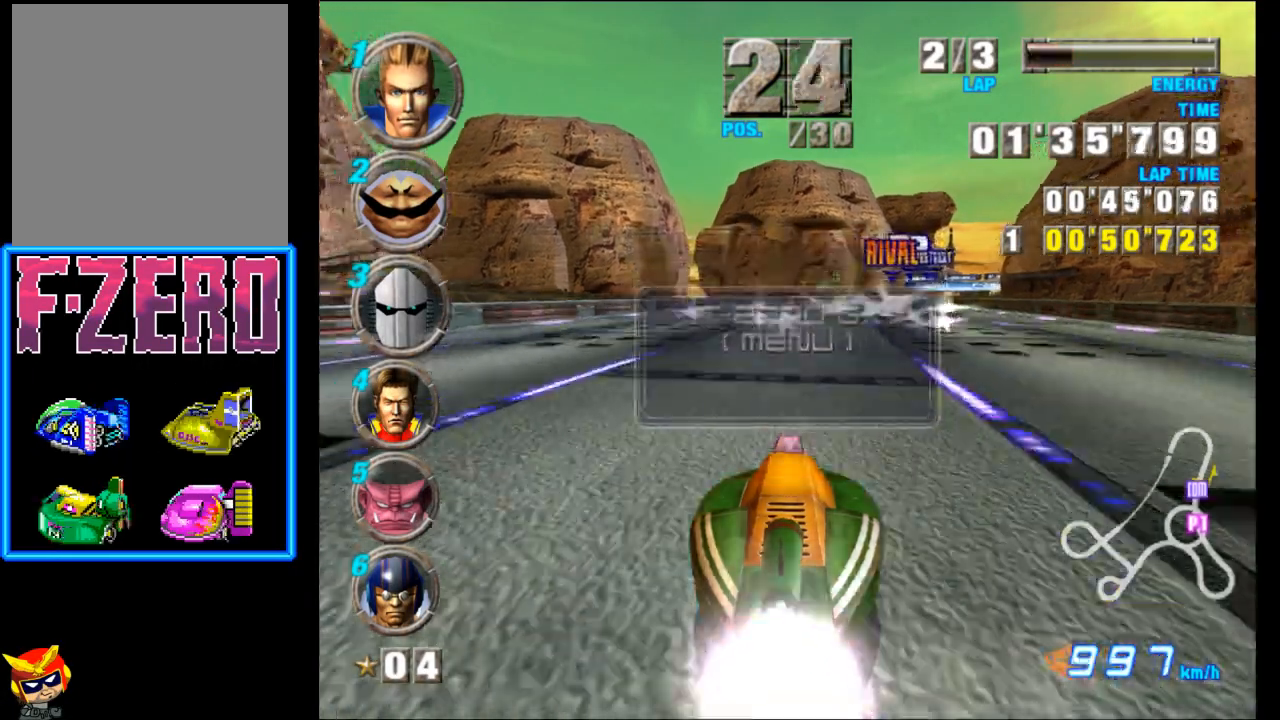
{"buttons": ["A"], "left_stick": "right", "events": [[150, "left_stick", "right"], [283, "left_stick", "center"], [400, "left_stick", "right"]]}
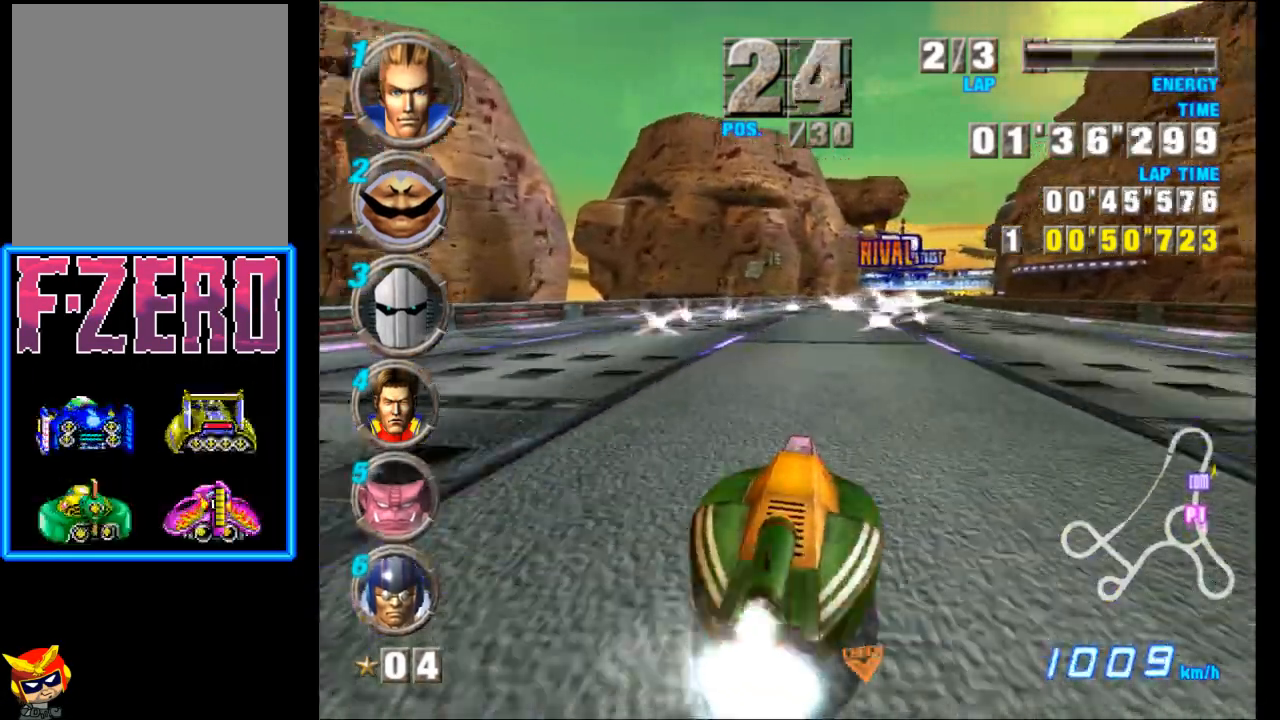
{"buttons": ["A"], "left_stick": "right", "events": [[33, "left_stick", "center"], [350, "left_stick", "right"]]}
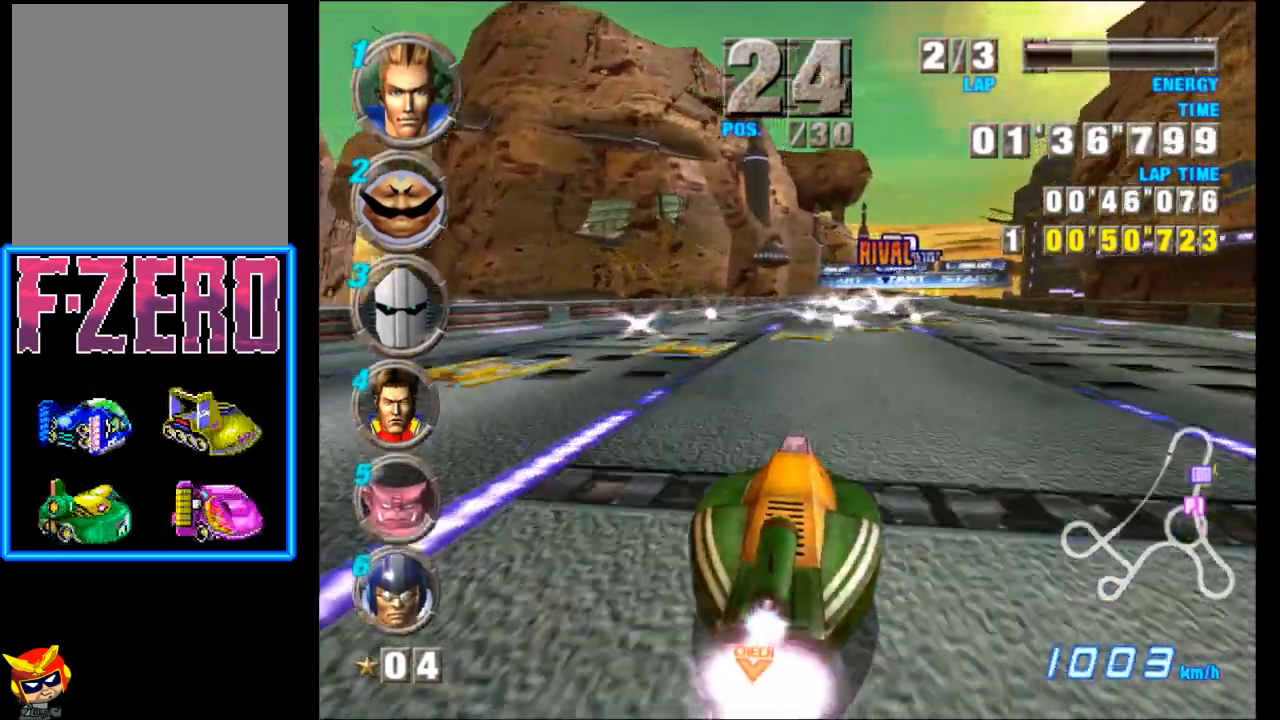
{"buttons": ["A", "X"], "left_stick": "right", "events": [[483, "X", "down"]]}
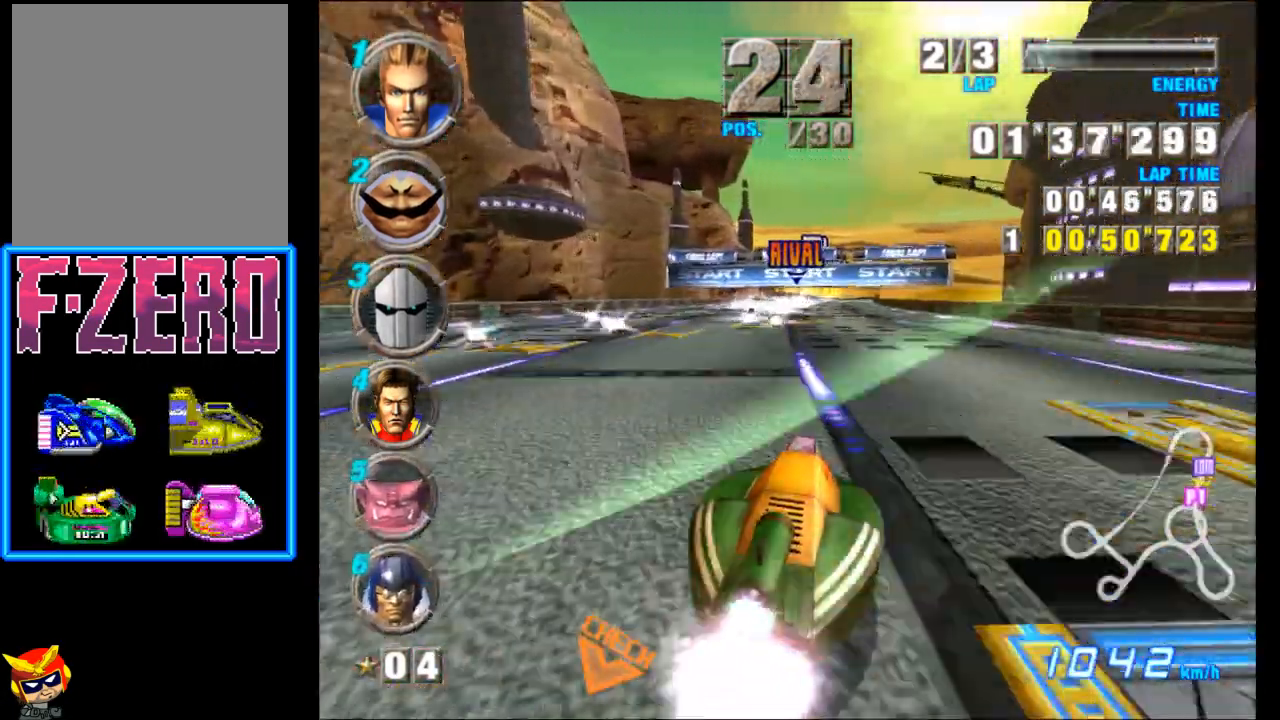
{"buttons": ["A"], "left_stick": "center", "events": [[183, "X", "up"], [183, "left_stick", "center"]]}
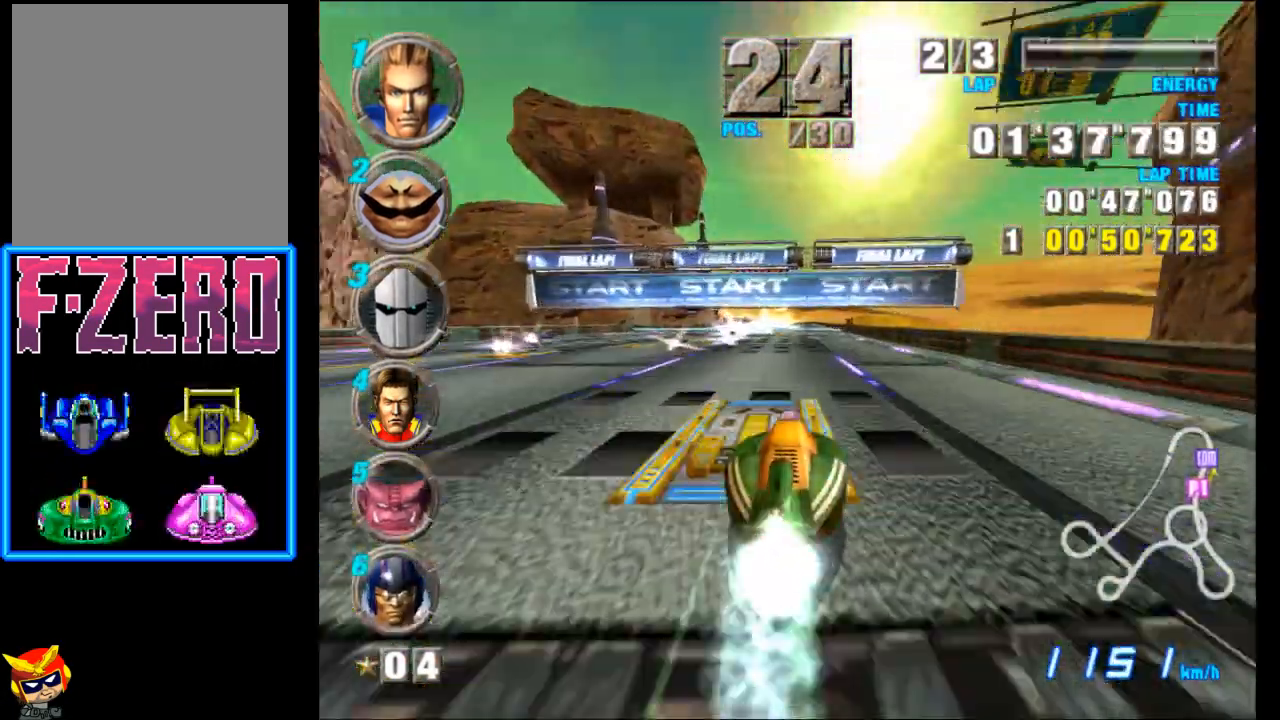
{"buttons": ["A"], "left_stick": "right", "events": [[217, "left_stick", "right"], [317, "left_stick", "center"], [483, "left_stick", "right"]]}